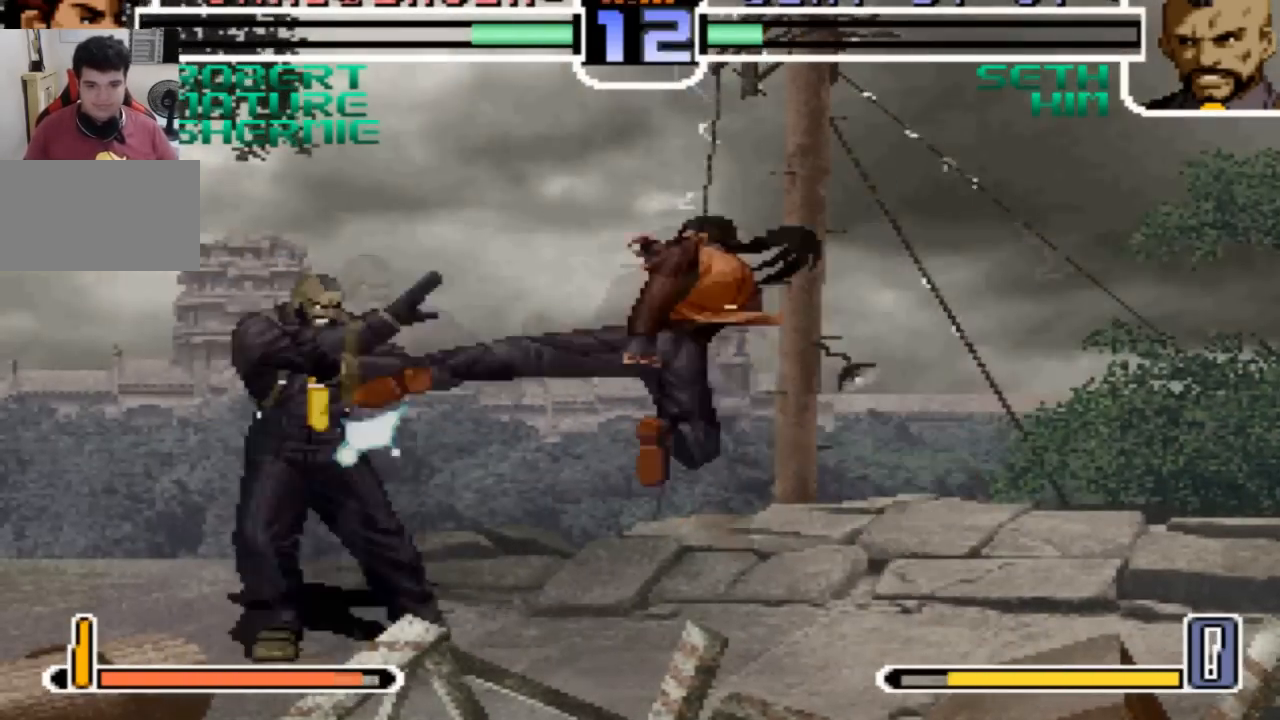
Gameplay with a controller (arcade stick); each line is a JSON object with the inputs held at the frame after it. "events" lists button and stick changes between this image and that frame as [ms after this image, input, new state], when the widget could be followed in between. Not read: L3 R3.
{"buttons": [], "left_stick": "center"}
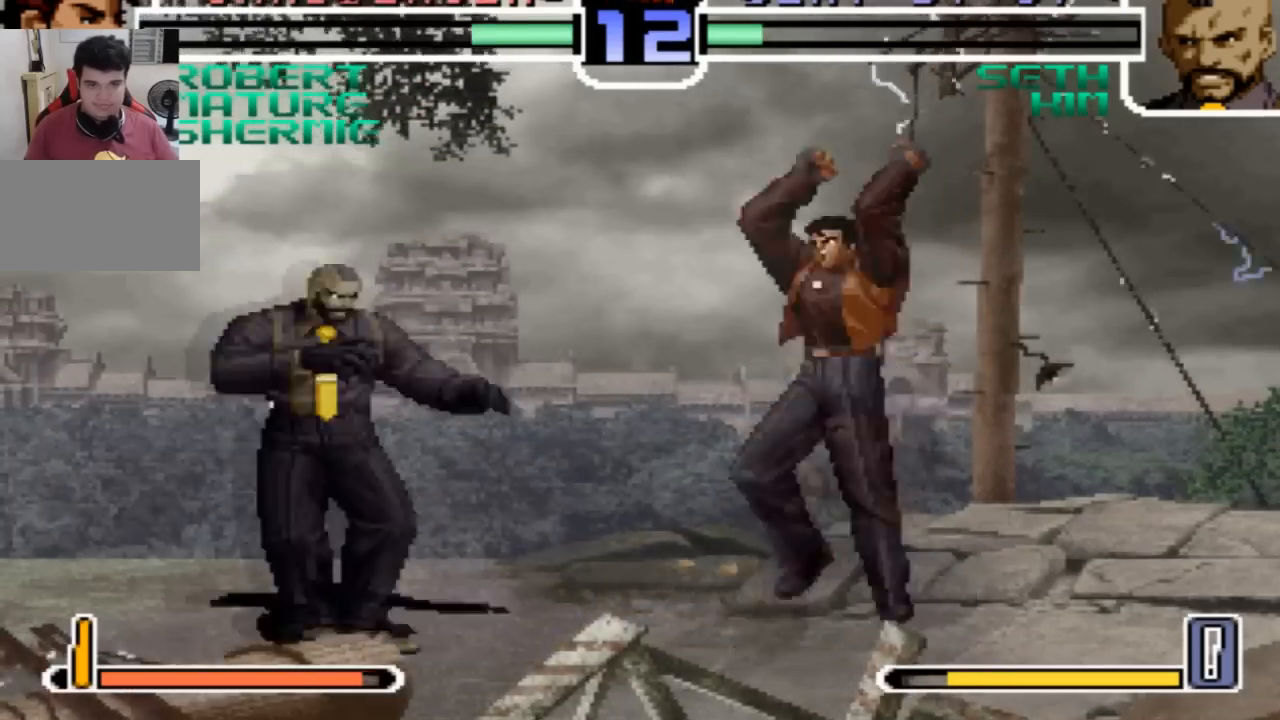
{"buttons": [], "left_stick": "center", "events": [[34, "left_stick", "down"], [134, "left_stick", "right"], [201, "CROSS", "down"], [234, "left_stick", "center"], [267, "CROSS", "up"]]}
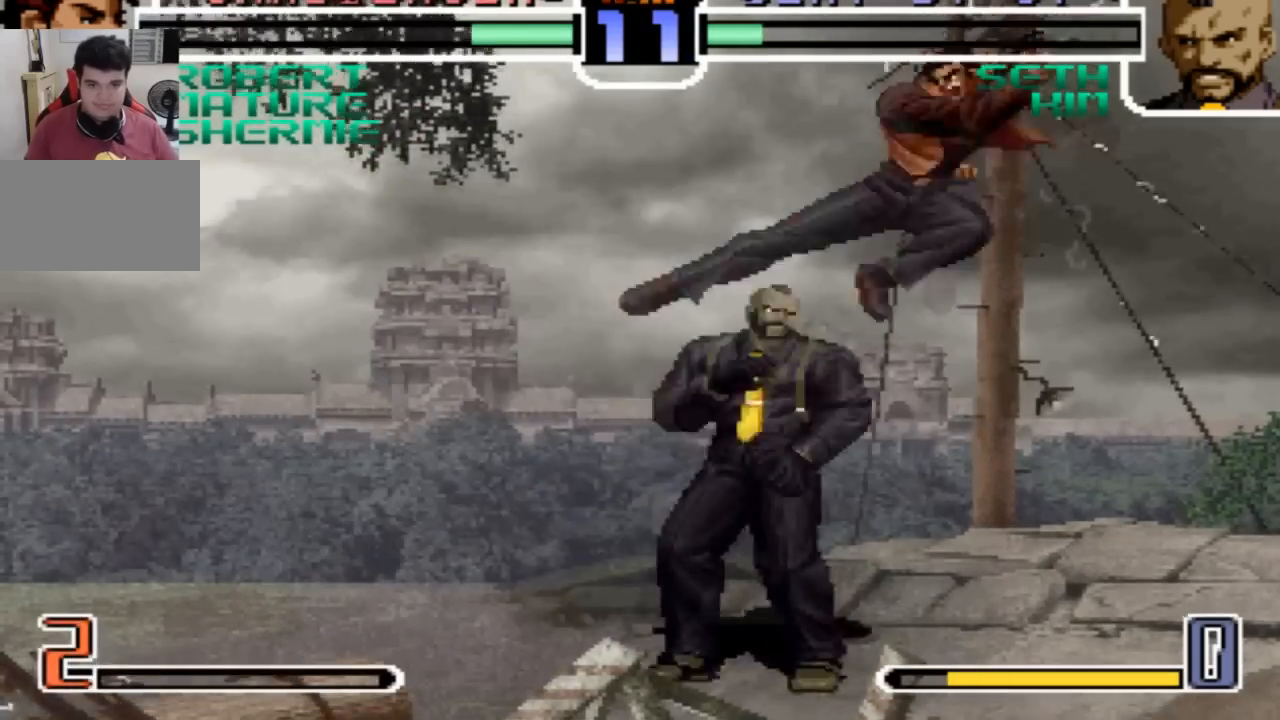
{"buttons": [], "left_stick": "down-right", "events": [[400, "left_stick", "down-right"]]}
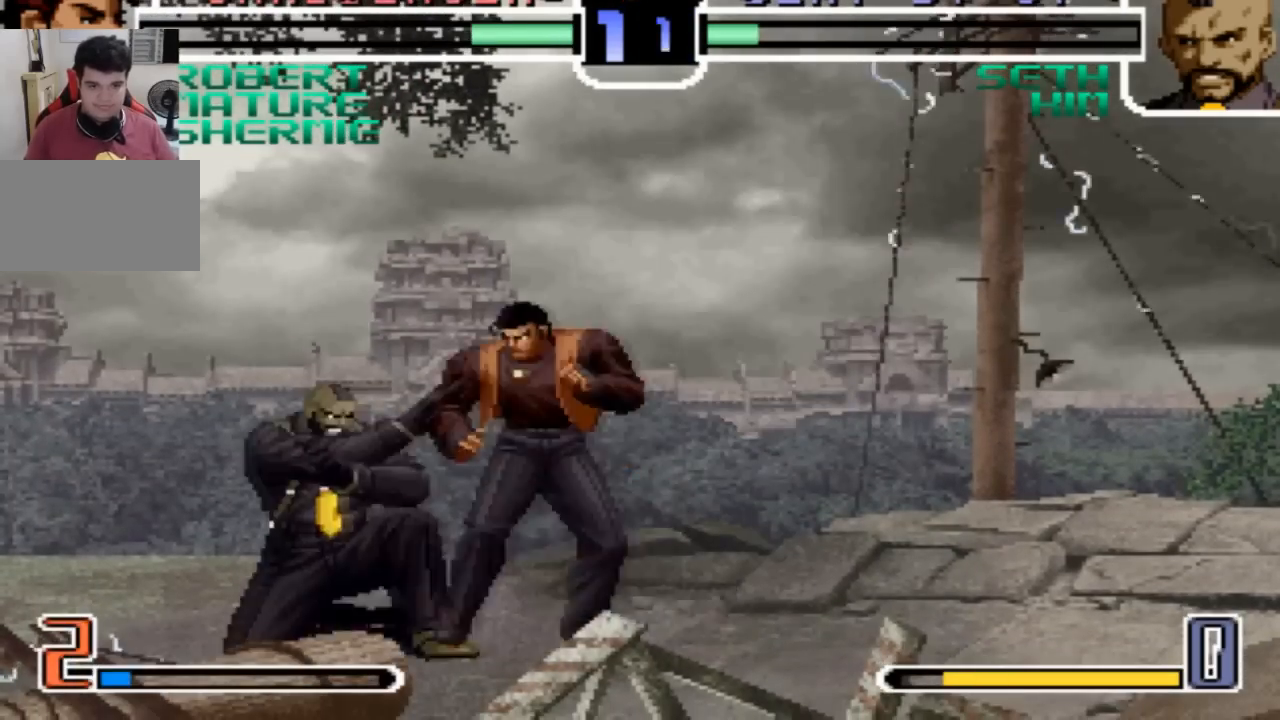
{"buttons": [], "left_stick": "down-right", "events": [[167, "CROSS", "down"], [167, "R1", "down"], [267, "CROSS", "up"], [267, "R1", "up"]]}
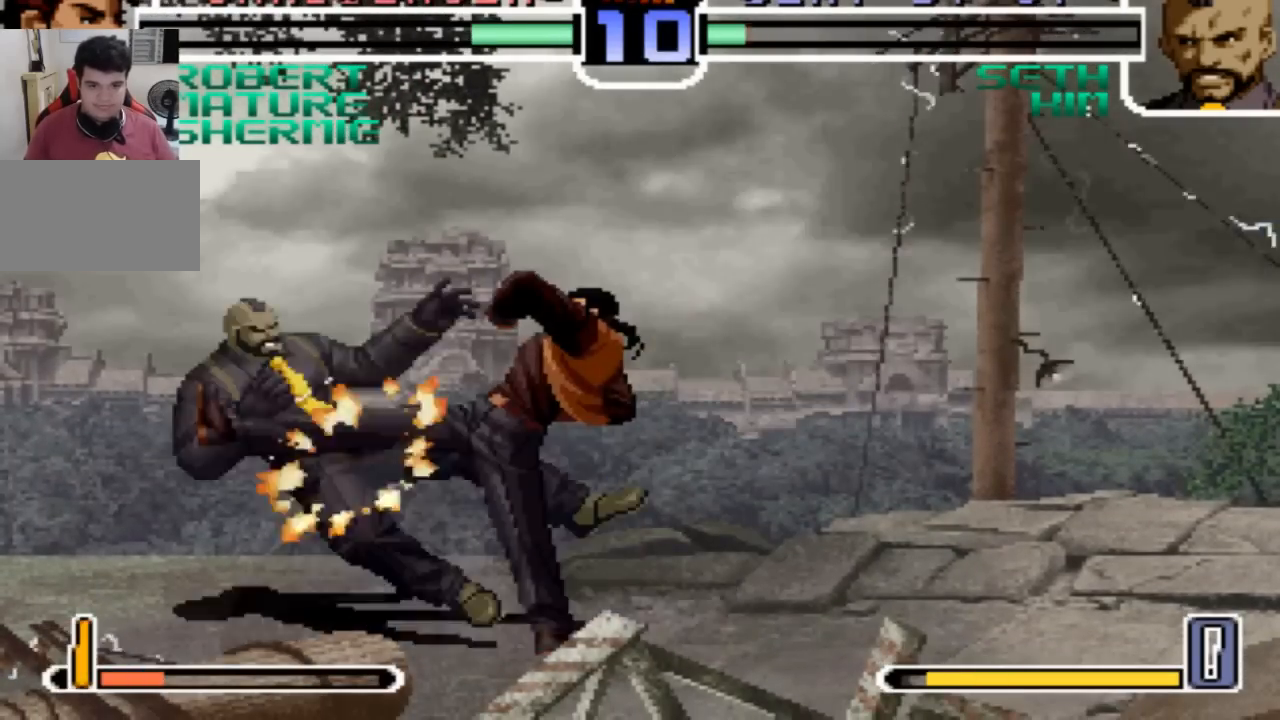
{"buttons": [], "left_stick": "down-right", "events": []}
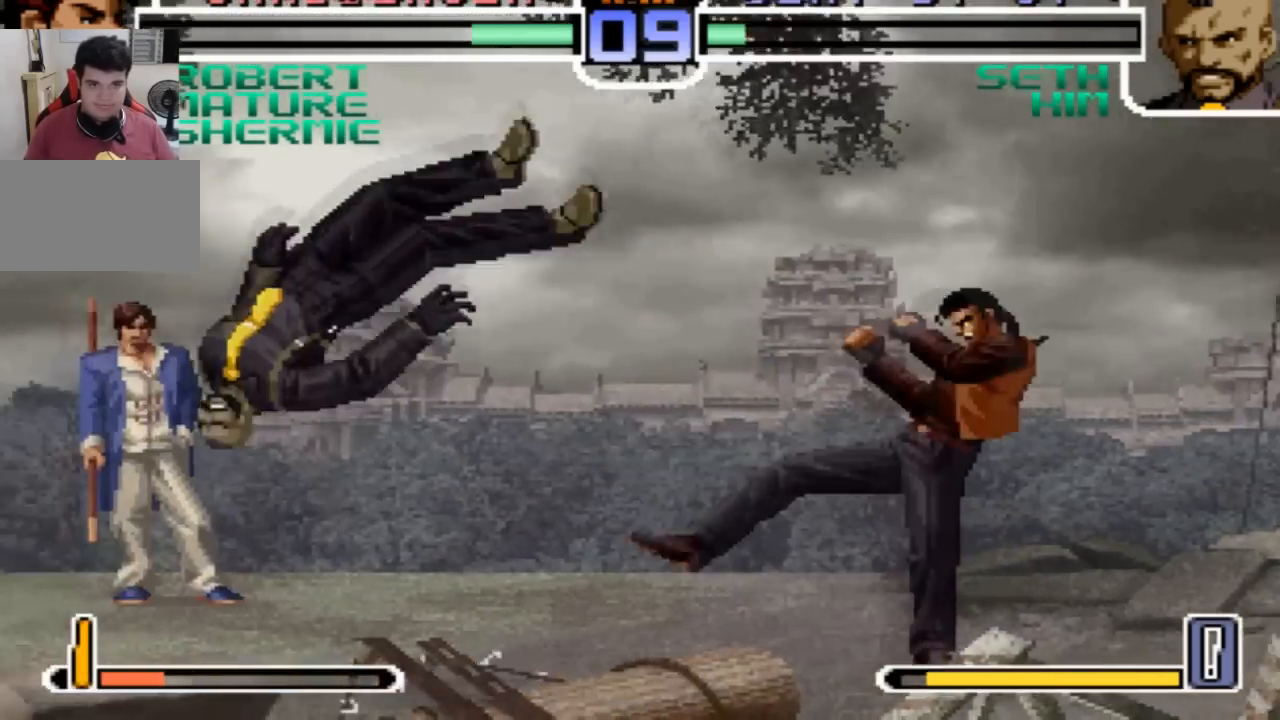
{"buttons": [], "left_stick": "center", "events": [[100, "left_stick", "center"]]}